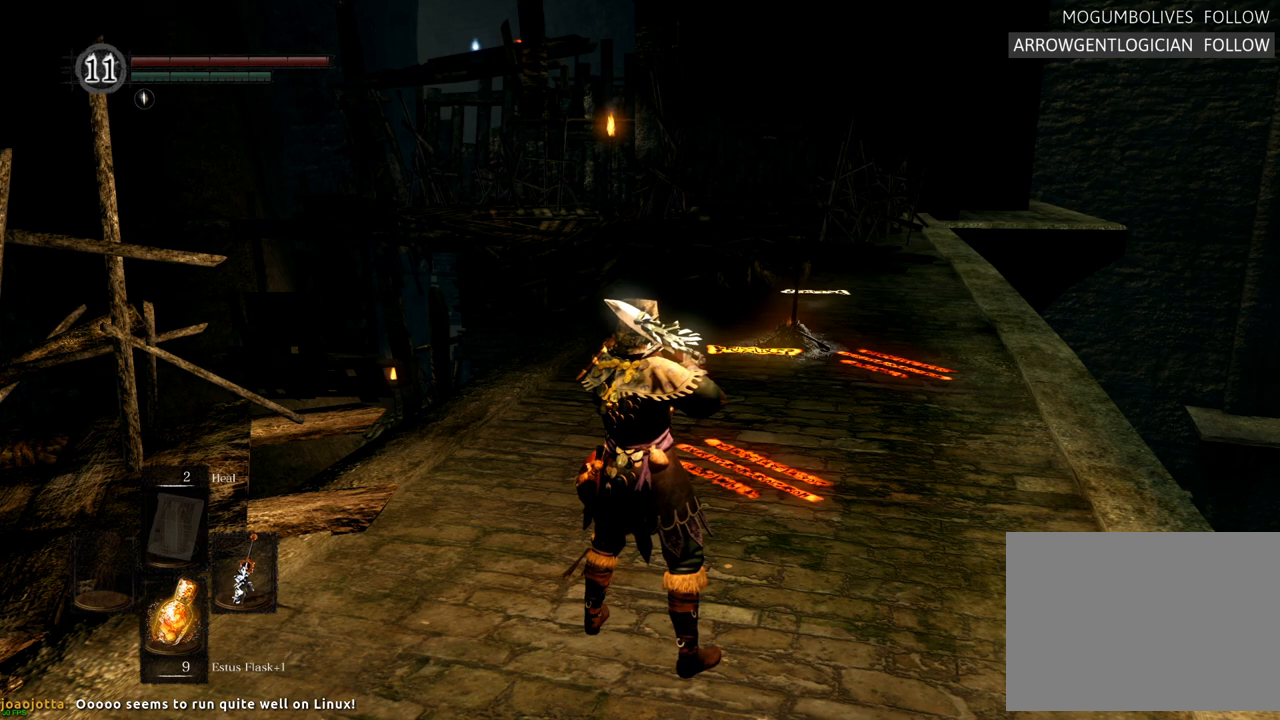
Gameplay with a controller (PlayStation layout); each line is a JSON object with the inputs held at the frame after it. "events" lists button and stick changes between this image and that frame as [ms after this image, input, new state], when the widget could be followed in between. Not read: DPAD_DOWN L3 R3 SELECT.
{"buttons": [], "left_stick": "center", "right_stick": "center", "events": []}
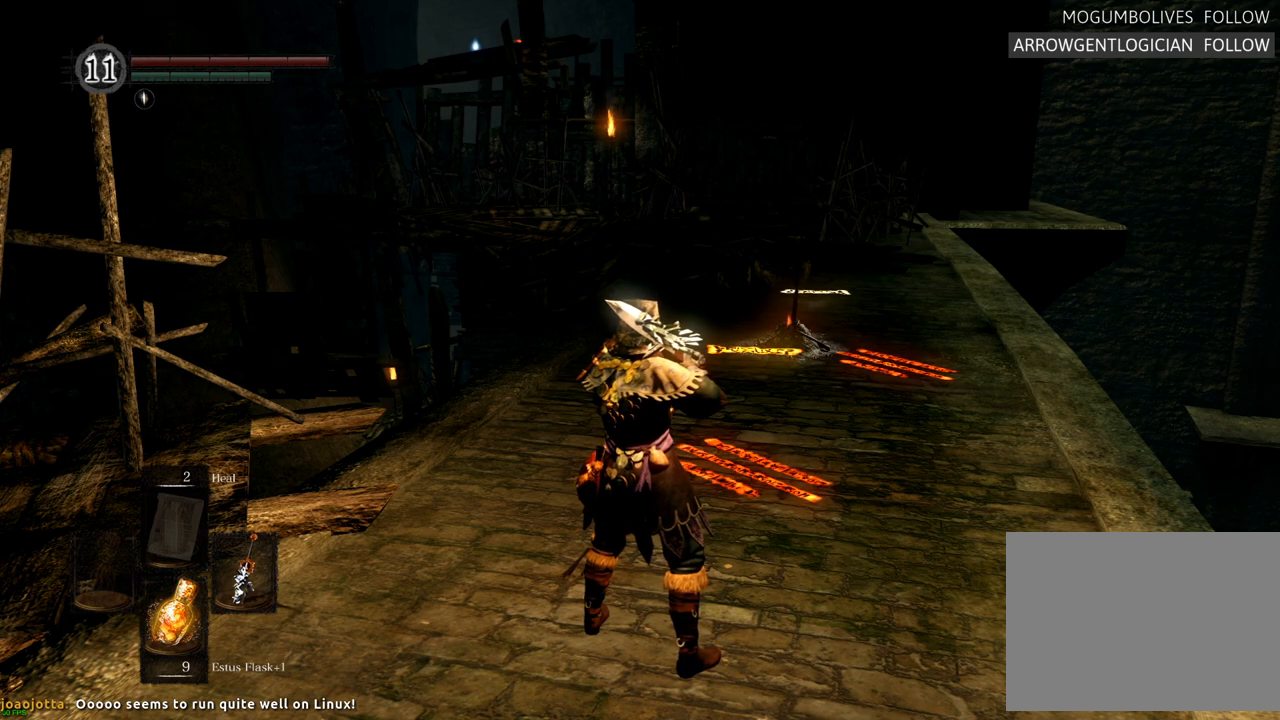
{"buttons": [], "left_stick": "center", "right_stick": "center", "events": []}
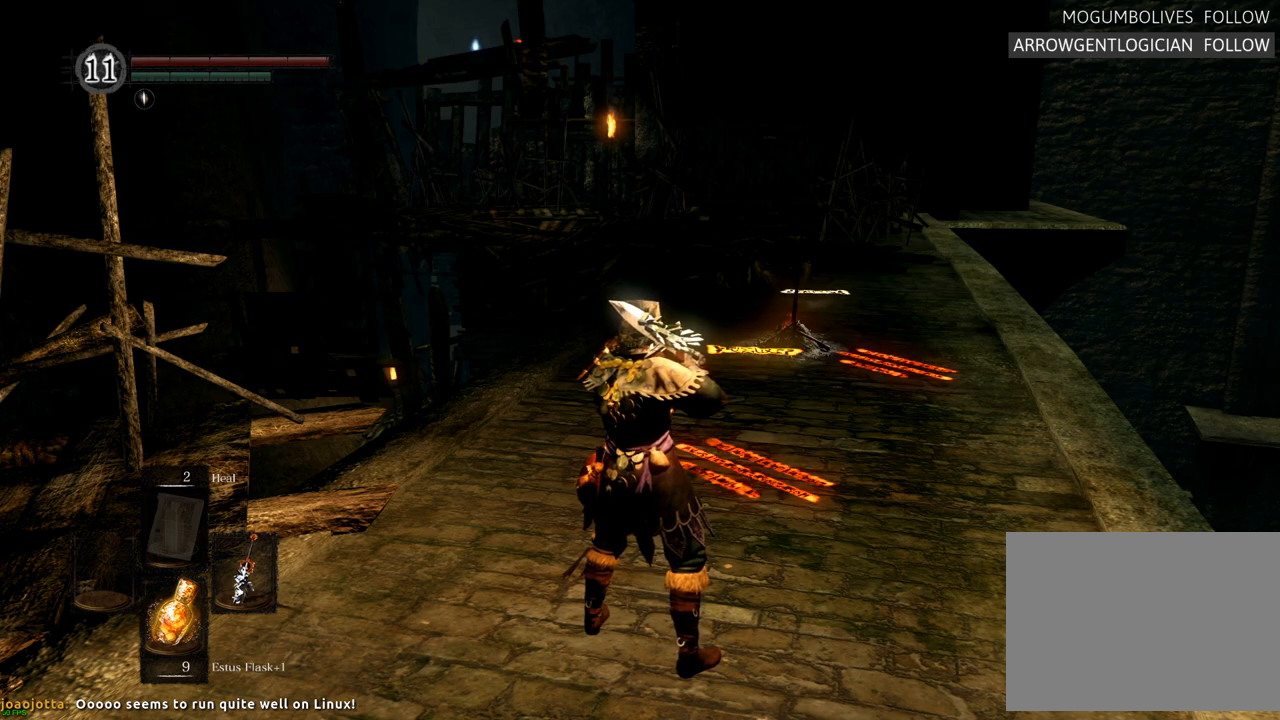
{"buttons": [], "left_stick": "center", "right_stick": "center", "events": []}
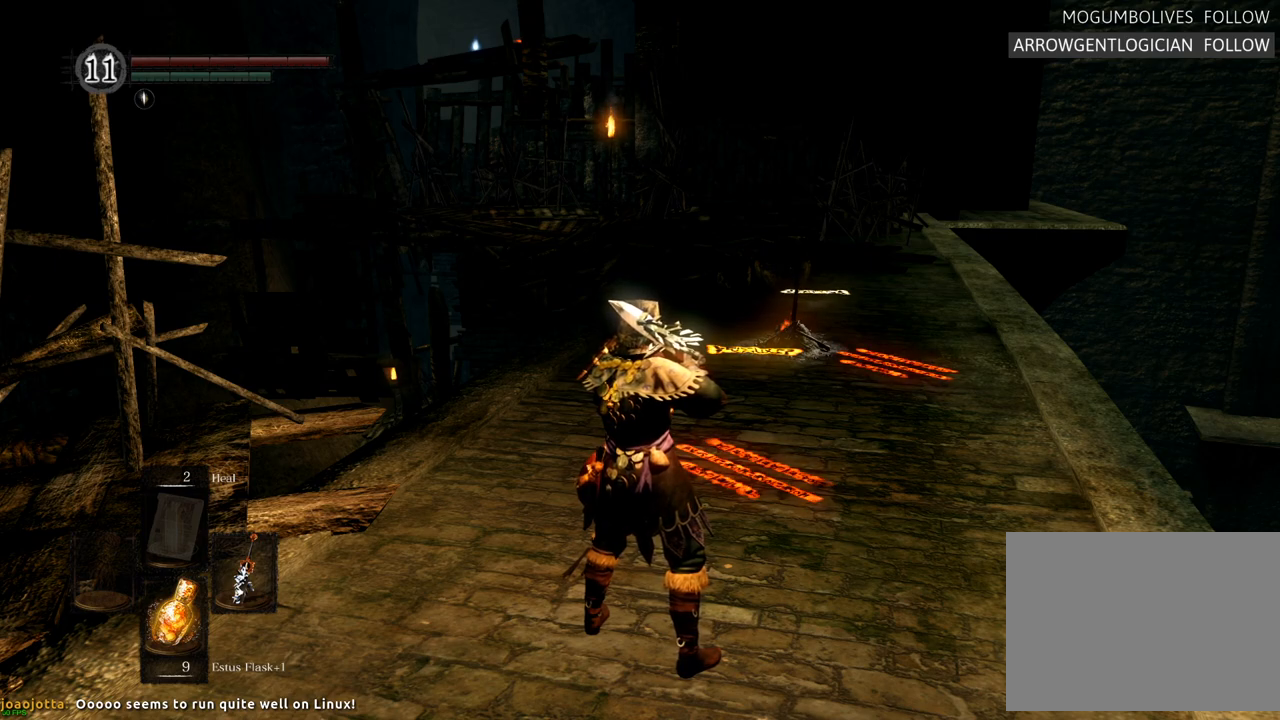
{"buttons": [], "left_stick": "center", "right_stick": "center", "events": []}
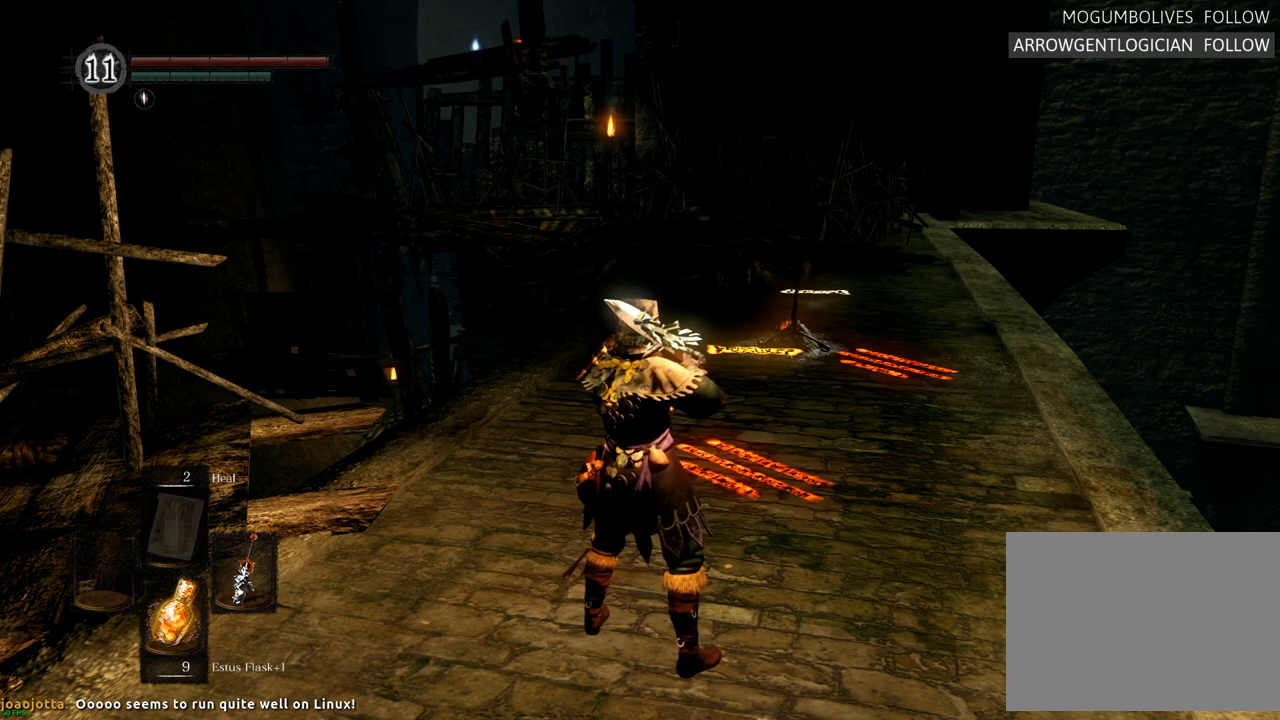
{"buttons": [], "left_stick": "up", "right_stick": "center", "events": [[183, "left_stick", "up"], [400, "CROSS", "down"], [450, "CROSS", "up"]]}
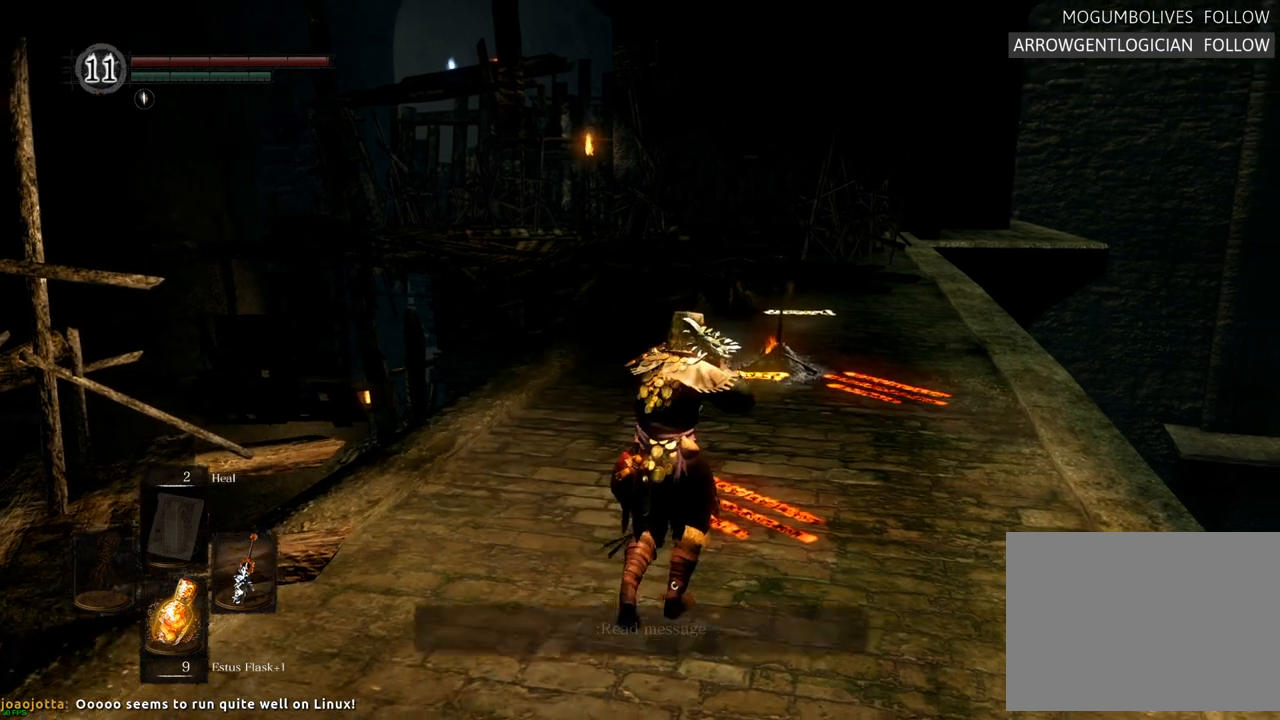
{"buttons": [], "left_stick": "up", "right_stick": "center", "events": [[150, "right_stick", "left"], [300, "right_stick", "center"]]}